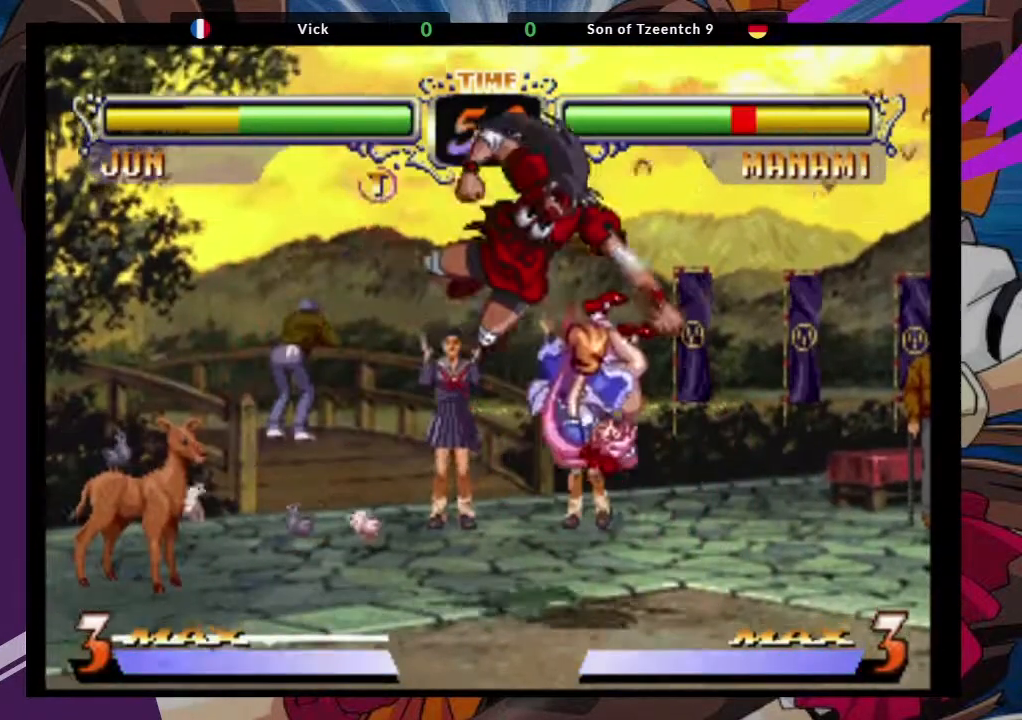
Gameplay with a controller (arcade stick); each line is a JSON object with the inputs held at the frame after it (dt_ms = milliseconds from this image to that frame). "events" lists button and stick changes between this image and that frame as [ms after this image, input, new state], when the widget could be followed in between. Not read: L3 R3.
{"dt_ms": 500, "buttons": [], "left_stick": "down-right", "events": [[167, "left_stick", "down"], [217, "left_stick", "down-right"], [350, "SQUARE", "down"], [483, "SQUARE", "up"]]}
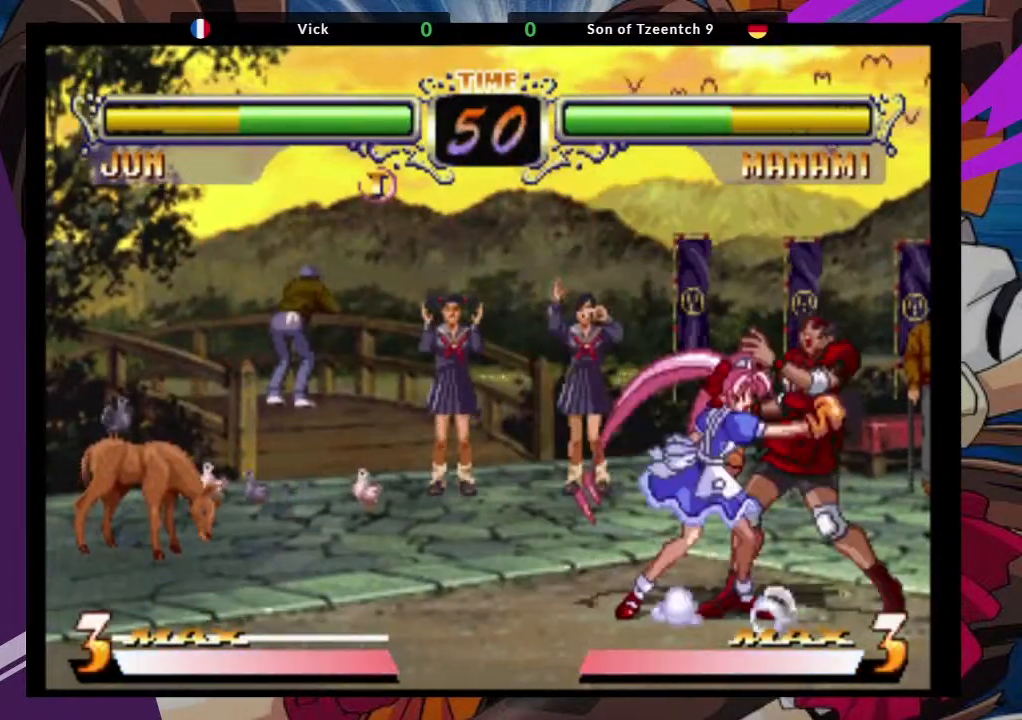
{"dt_ms": 500, "buttons": [], "left_stick": "right", "events": [[83, "left_stick", "down-left"], [100, "SQUARE", "down"], [117, "SQUARE", "up"], [333, "SQUARE", "down"], [383, "left_stick", "right"], [483, "SQUARE", "up"]]}
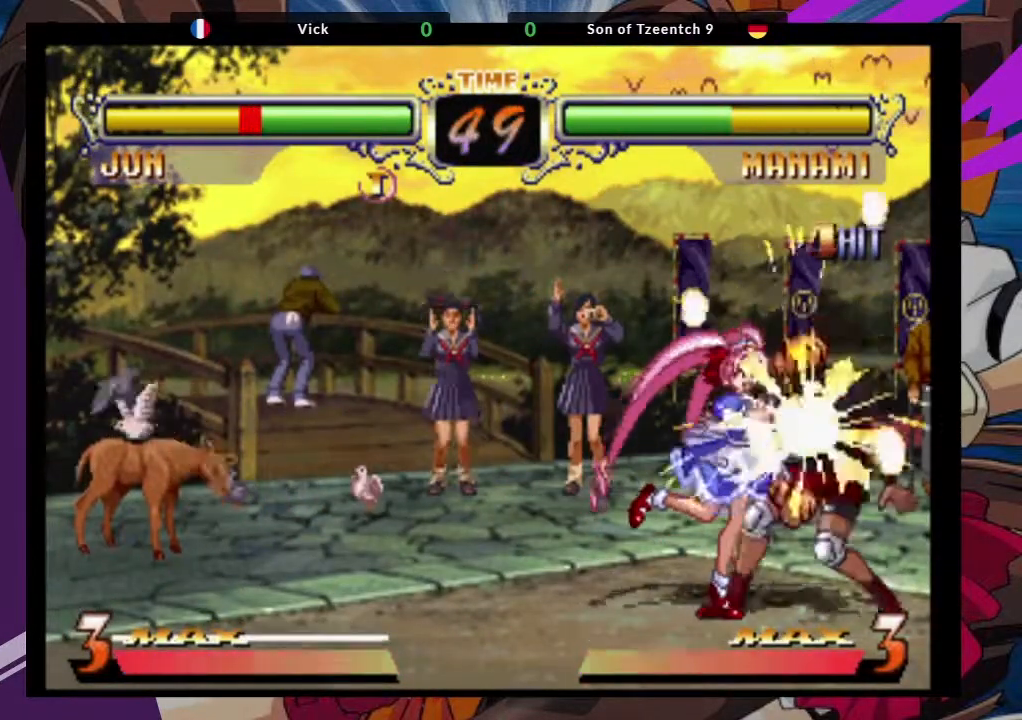
{"dt_ms": 500, "buttons": [], "left_stick": "right", "events": []}
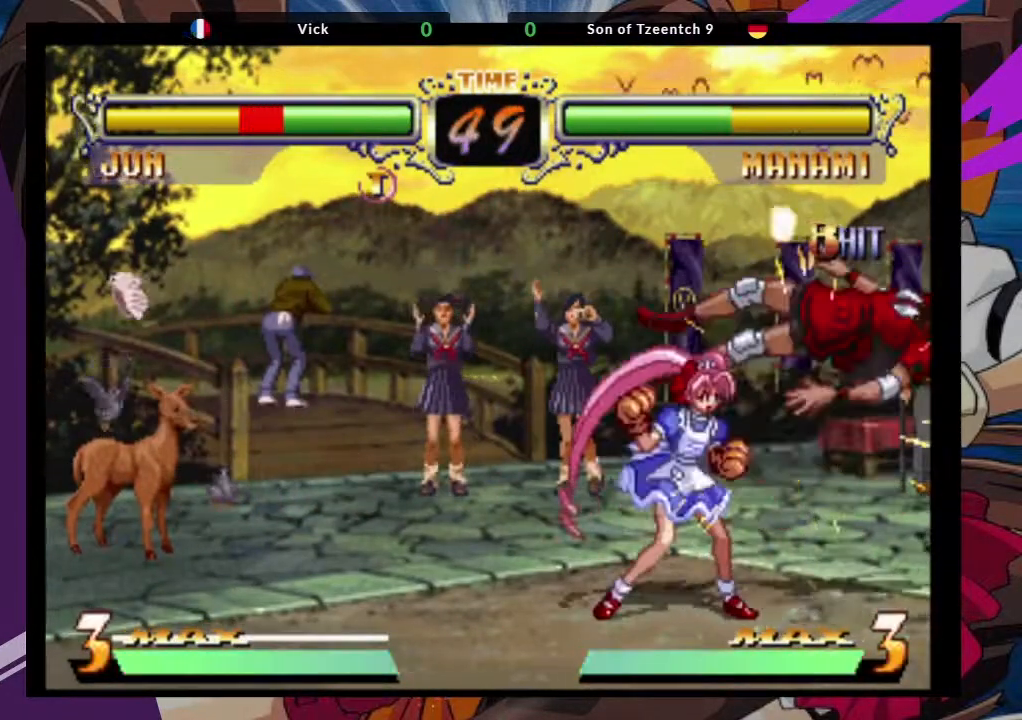
{"dt_ms": 500, "buttons": [], "left_stick": "right", "events": [[217, "SQUARE", "down"], [450, "SQUARE", "up"]]}
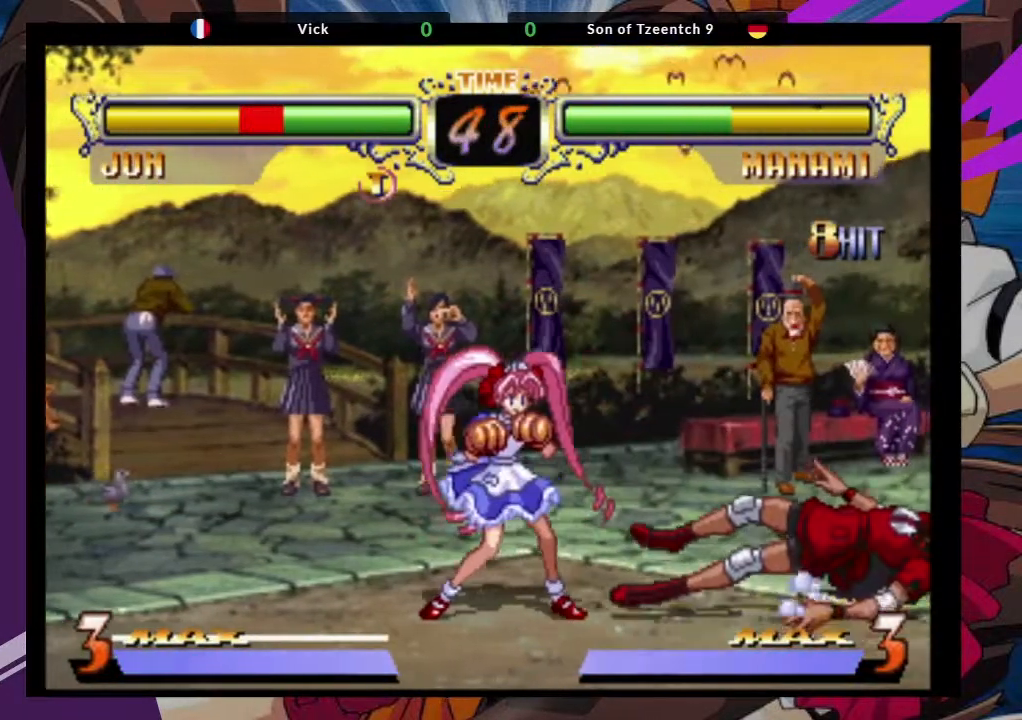
{"dt_ms": 500, "buttons": [], "left_stick": "right", "events": []}
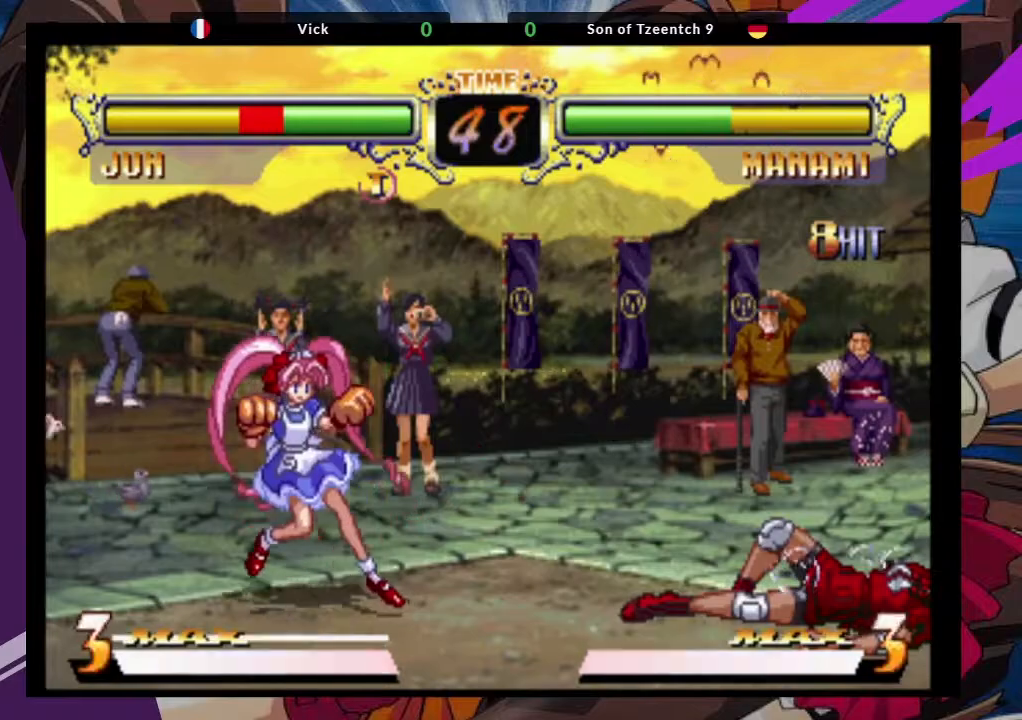
{"dt_ms": 500, "buttons": [], "left_stick": "right", "events": [[17, "left_stick", "center"], [117, "left_stick", "left"], [283, "left_stick", "down"], [417, "left_stick", "right"]]}
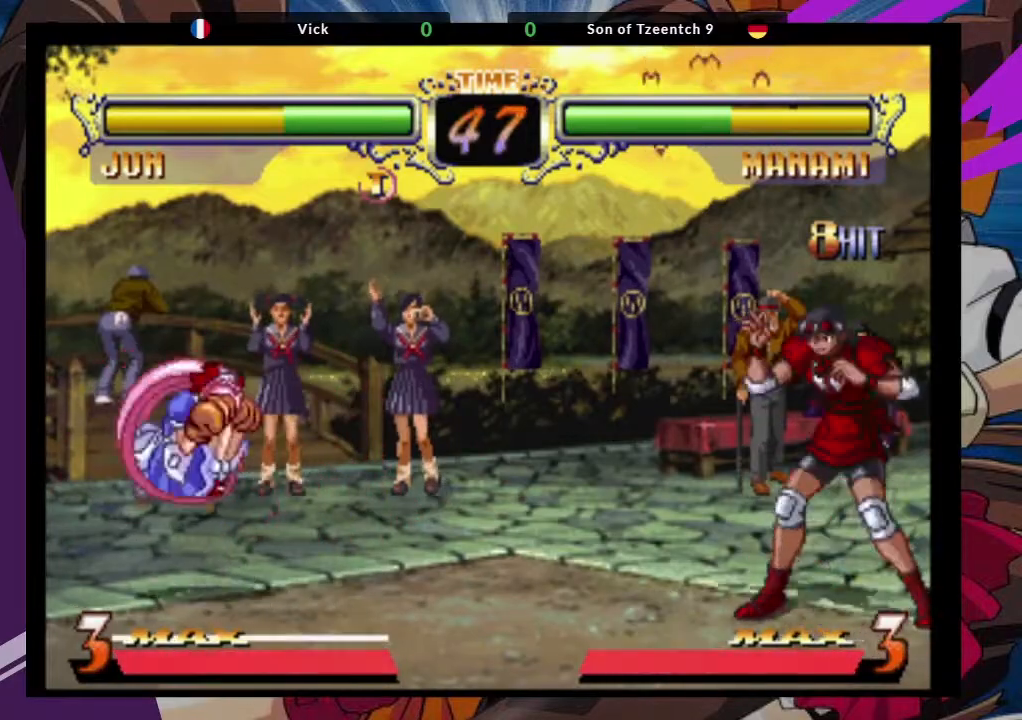
{"dt_ms": 500, "buttons": [], "left_stick": "right", "events": []}
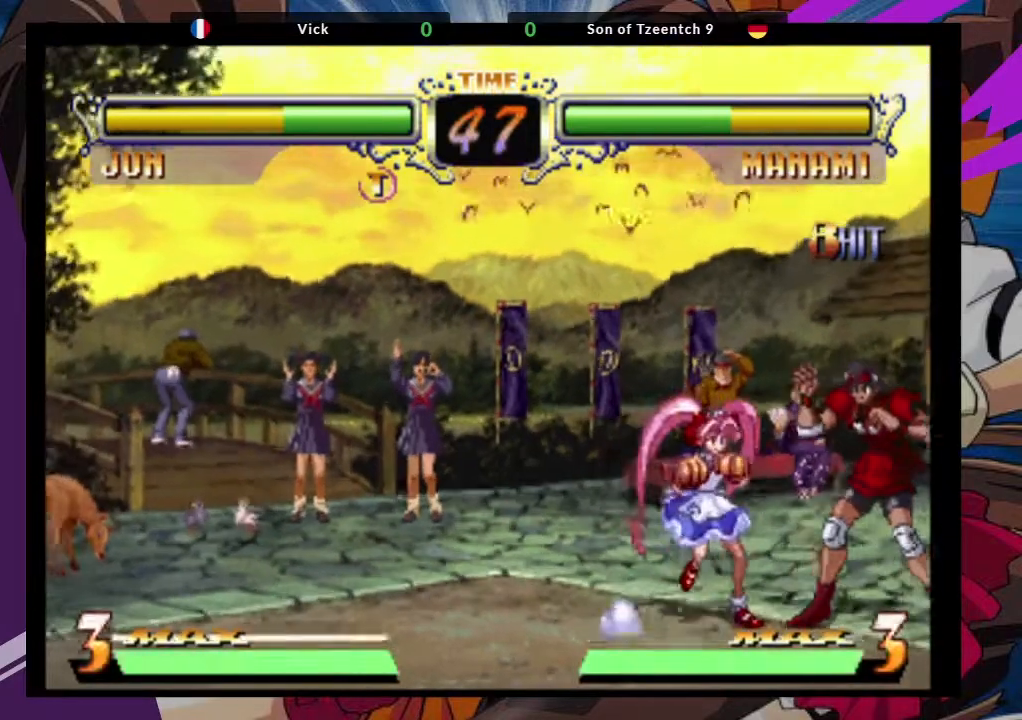
{"dt_ms": 500, "buttons": [], "left_stick": "down-right", "events": [[183, "left_stick", "center"], [317, "left_stick", "down-right"]]}
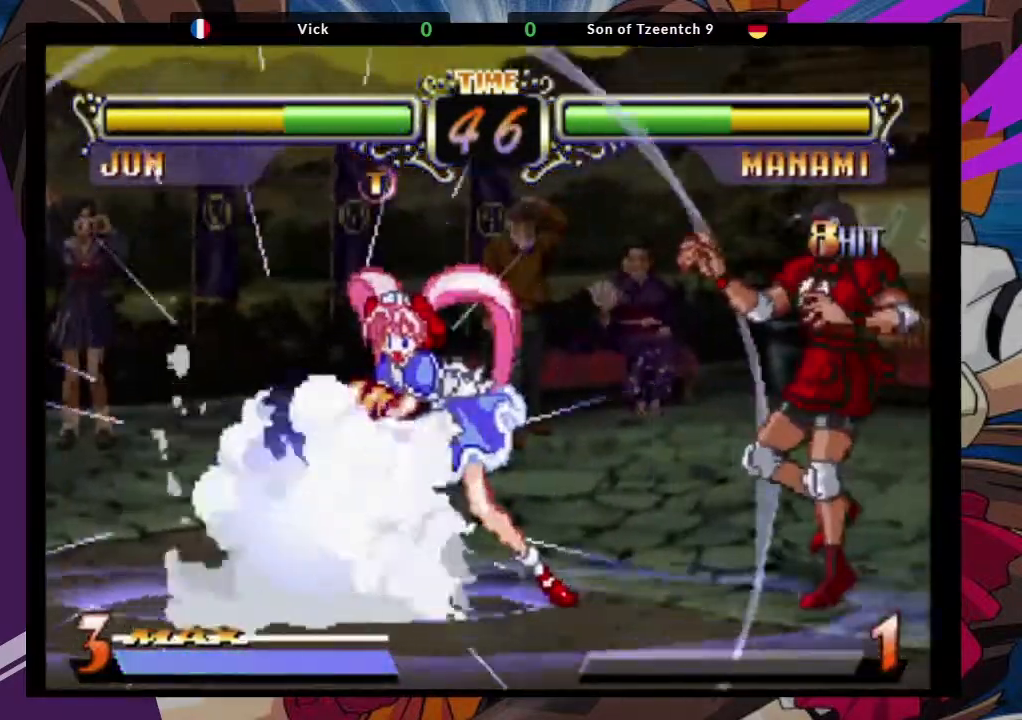
{"dt_ms": 500, "buttons": [], "left_stick": "right", "events": [[267, "left_stick", "right"]]}
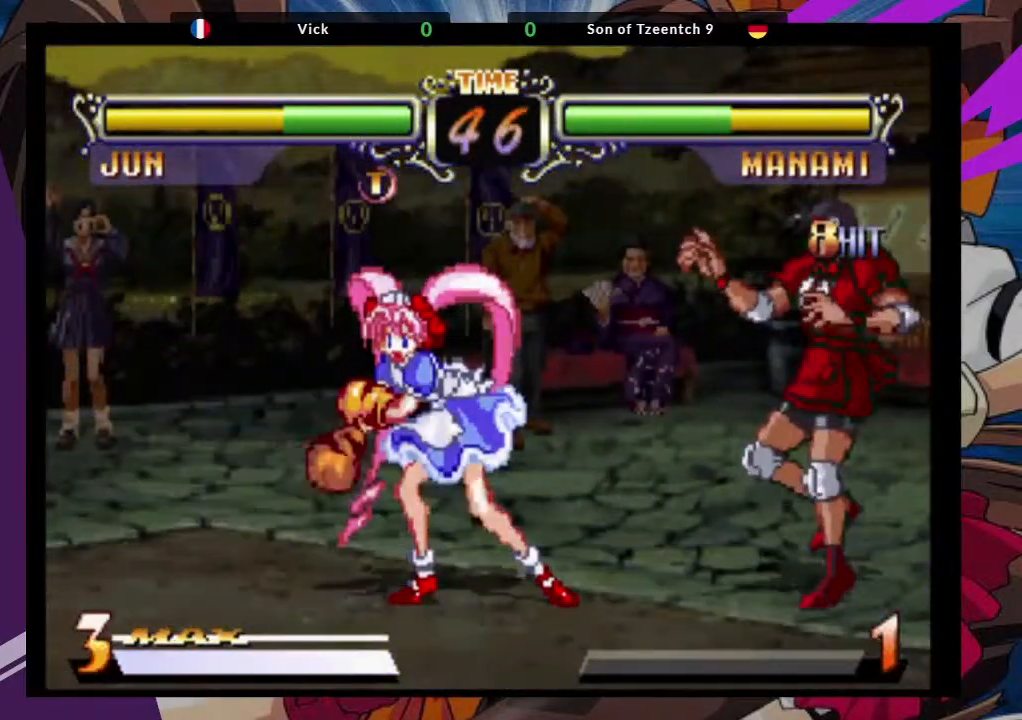
{"dt_ms": 500, "buttons": [], "left_stick": "right", "events": []}
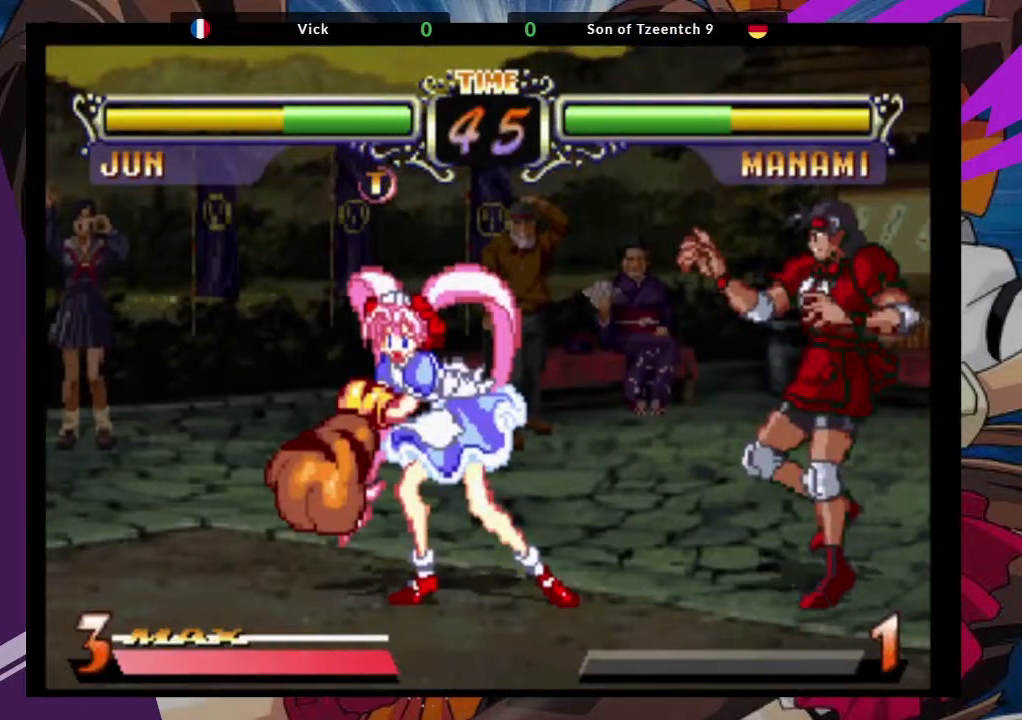
{"dt_ms": 500, "buttons": [], "left_stick": "right", "events": []}
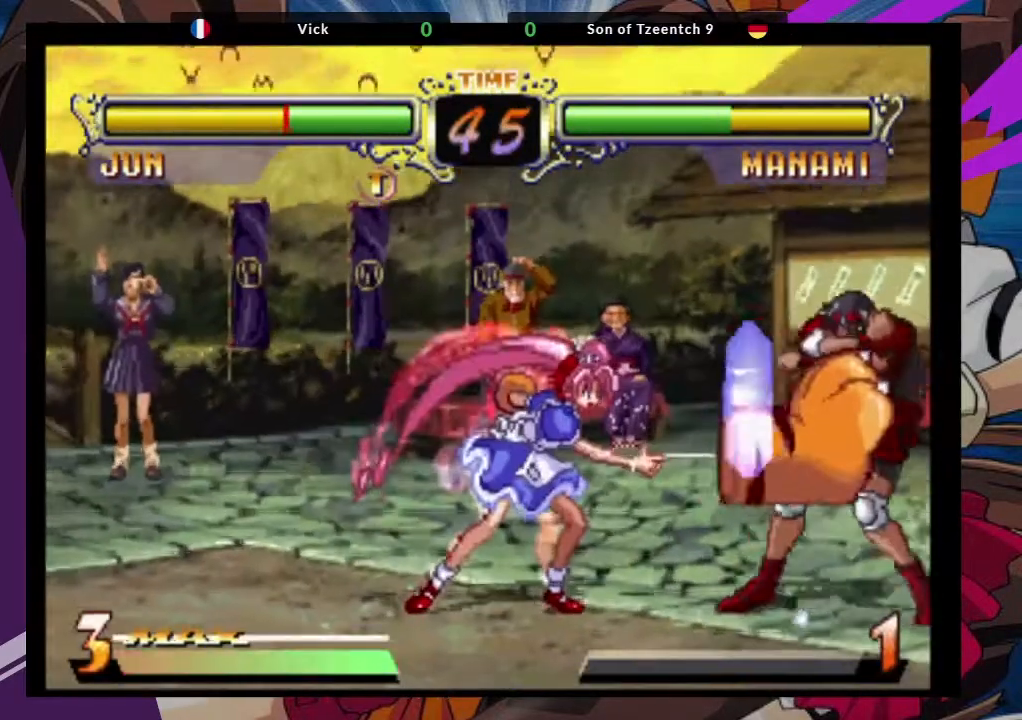
{"dt_ms": 1000, "buttons": [], "left_stick": "center"}
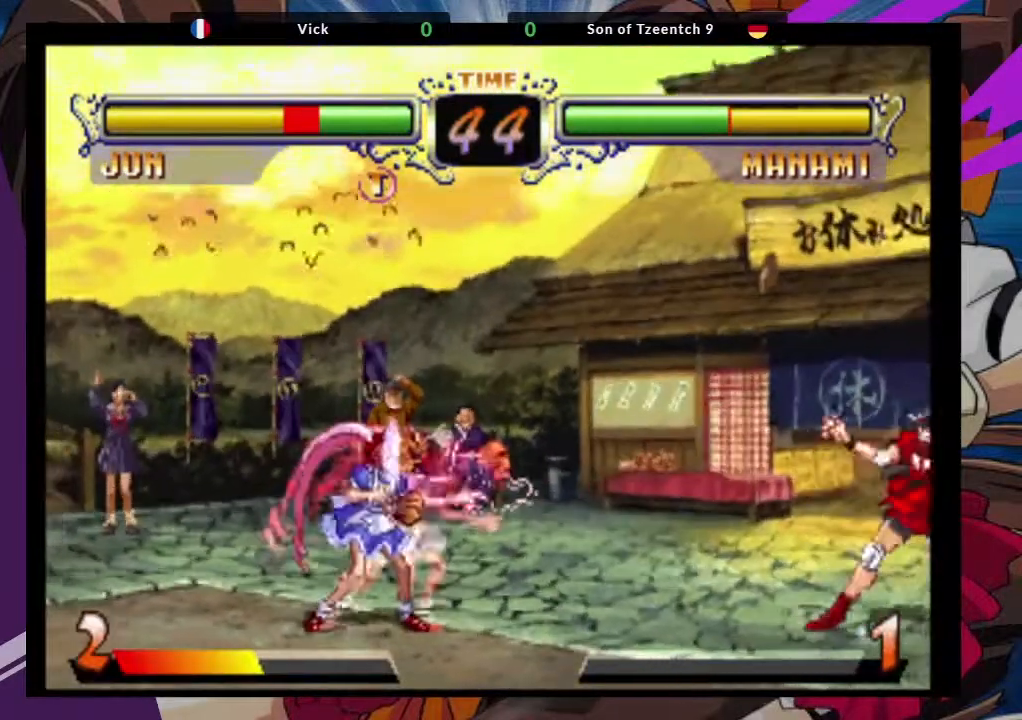
{"dt_ms": 500, "buttons": [], "left_stick": "center", "events": []}
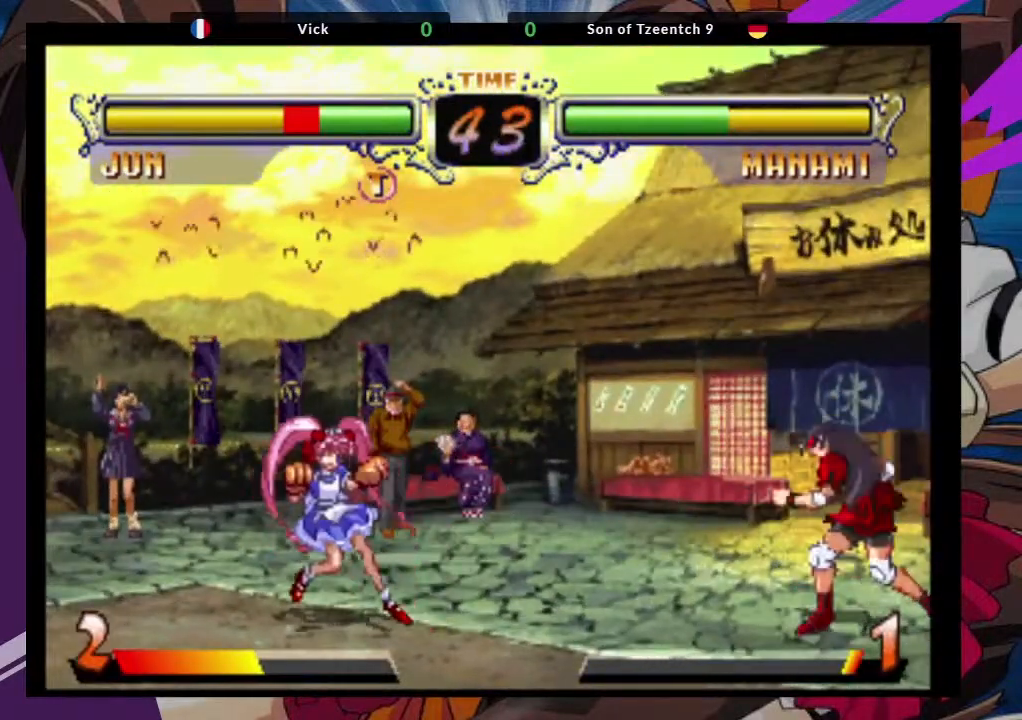
{"dt_ms": 500, "buttons": [], "left_stick": "center", "events": []}
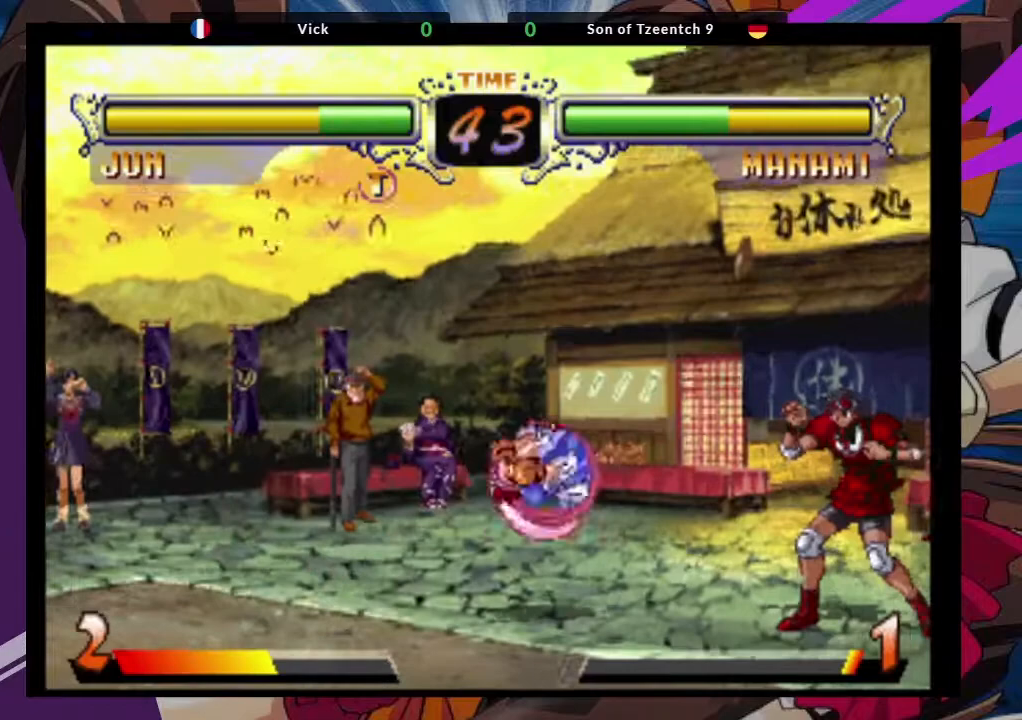
{"dt_ms": 500, "buttons": ["TRIANGLE"], "left_stick": "down-left", "events": [[83, "left_stick", "up-left"], [167, "CROSS", "down"], [267, "left_stick", "center"], [333, "CROSS", "up"], [367, "TRIANGLE", "down"], [467, "left_stick", "down-left"]]}
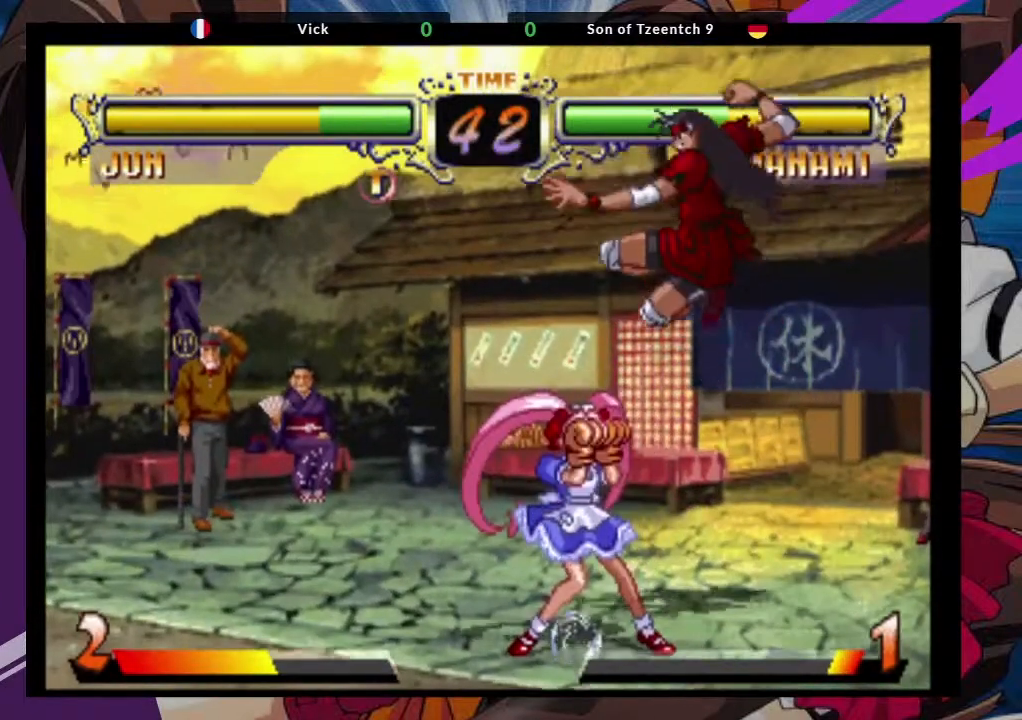
{"dt_ms": 500, "buttons": ["SQUARE"], "left_stick": "down-left", "events": [[17, "TRIANGLE", "up"], [117, "TRIANGLE", "down"], [233, "TRIANGLE", "up"], [300, "left_stick", "left"], [417, "left_stick", "down-left"], [467, "SQUARE", "down"]]}
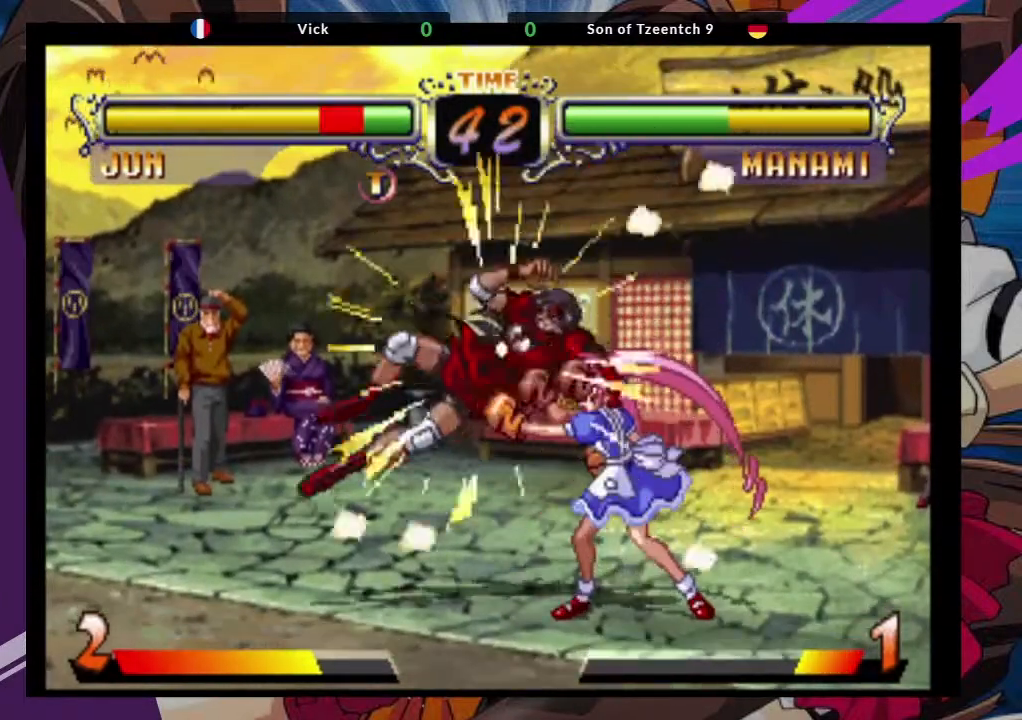
{"dt_ms": 500, "buttons": [], "left_stick": "down-left", "events": [[83, "SQUARE", "up"], [200, "SQUARE", "down"], [333, "SQUARE", "up"]]}
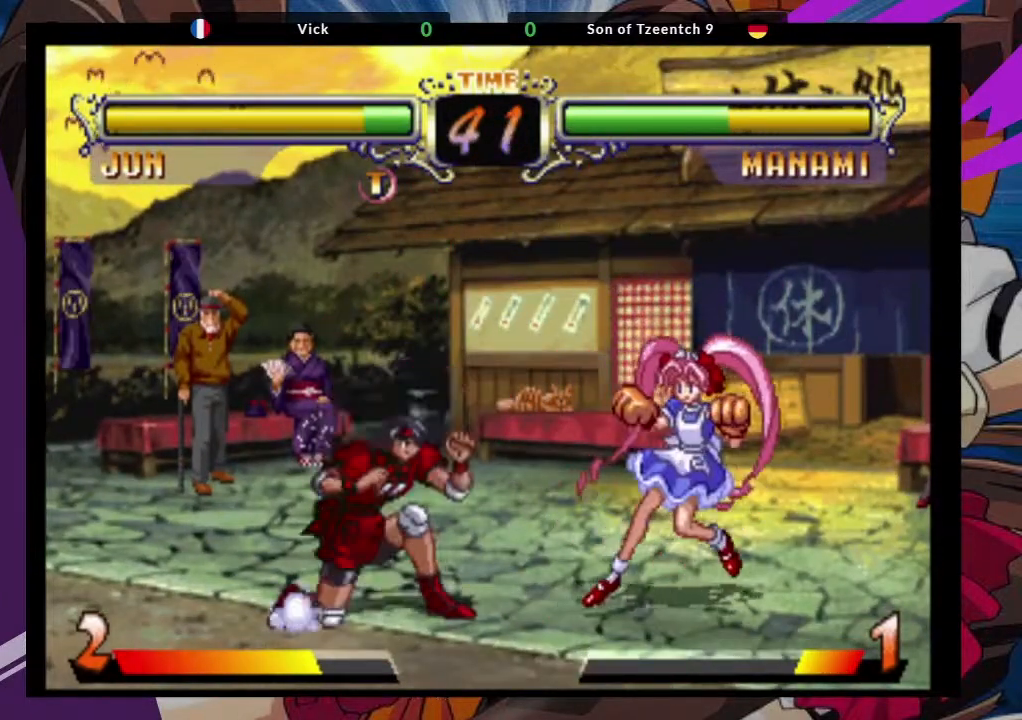
{"dt_ms": 500, "buttons": ["TRIANGLE"], "left_stick": "down-right", "events": [[50, "left_stick", "up-right"], [167, "CROSS", "down"], [300, "CROSS", "up"], [300, "left_stick", "center"], [417, "left_stick", "down-right"], [433, "TRIANGLE", "down"]]}
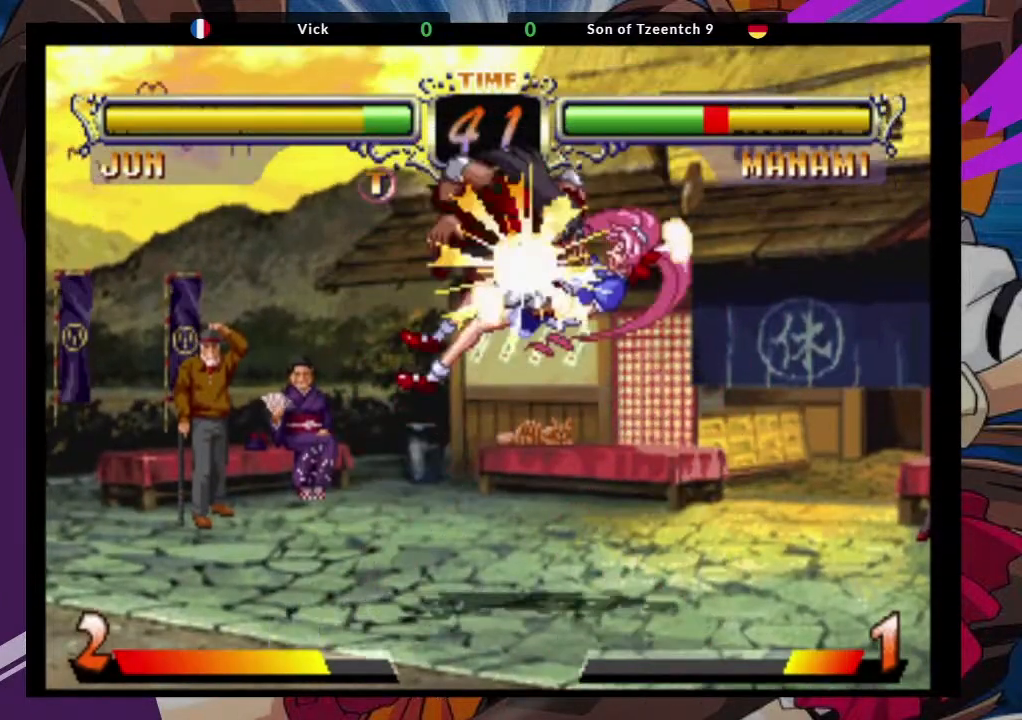
{"dt_ms": 500, "buttons": [], "left_stick": "up-right", "events": [[100, "TRIANGLE", "up"], [283, "left_stick", "center"], [500, "left_stick", "up-right"]]}
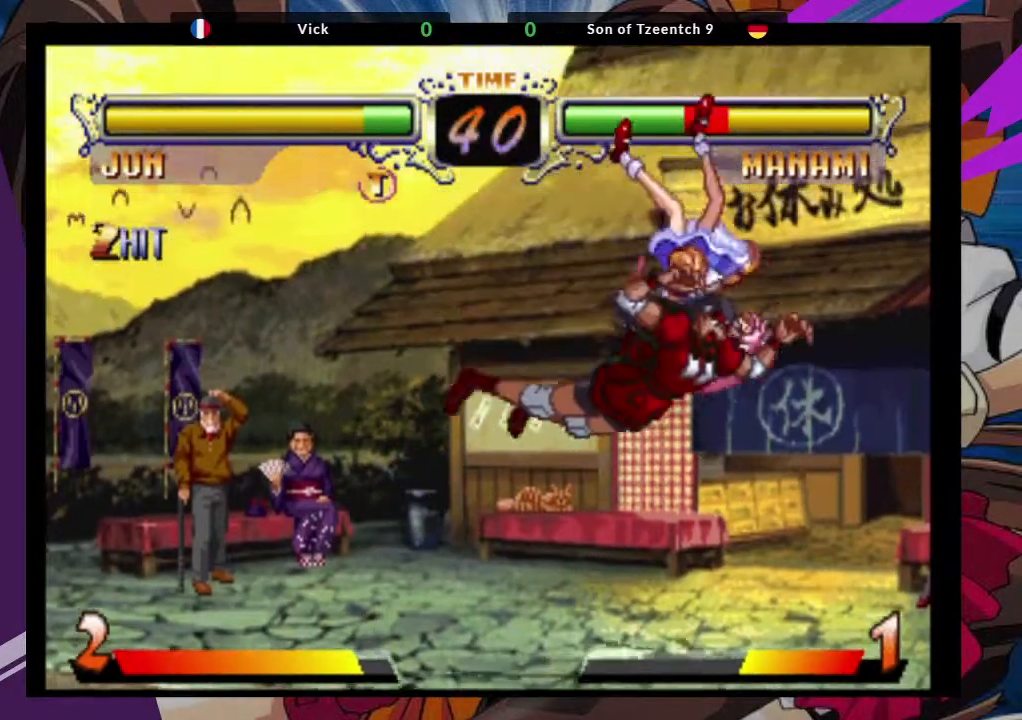
{"dt_ms": 500, "buttons": [], "left_stick": "center", "events": [[100, "SQUARE", "down"], [233, "SQUARE", "up"], [250, "TRIANGLE", "down"], [250, "left_stick", "center"], [400, "TRIANGLE", "up"]]}
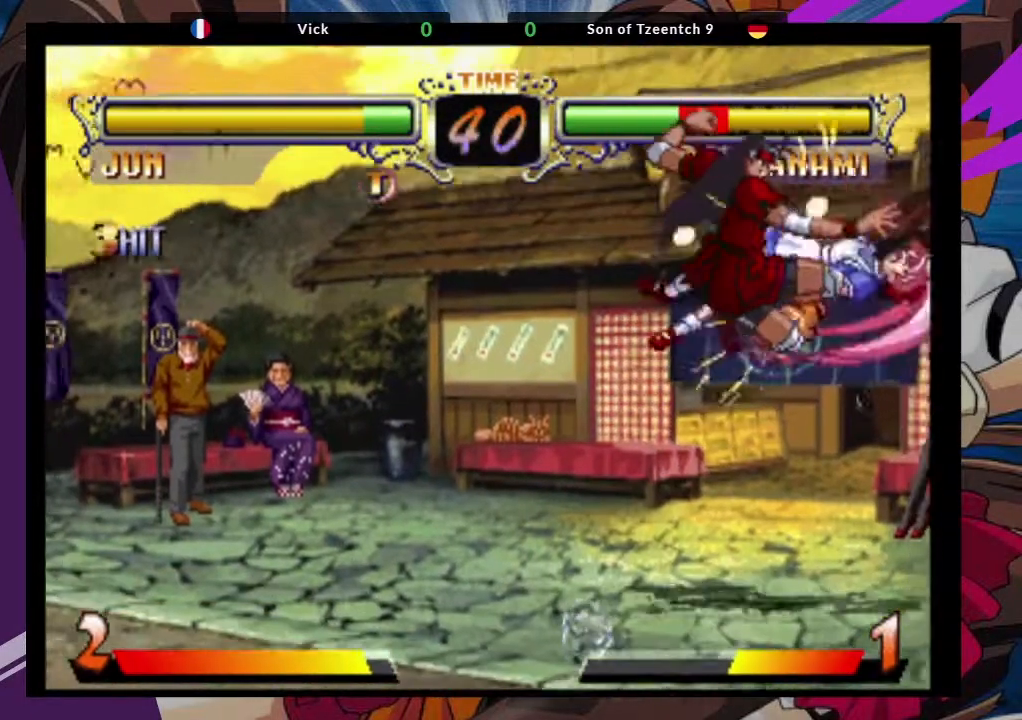
{"dt_ms": 500, "buttons": [], "left_stick": "center", "events": [[133, "CIRCLE", "down"], [217, "CIRCLE", "up"], [267, "CIRCLE", "down"], [383, "CIRCLE", "up"]]}
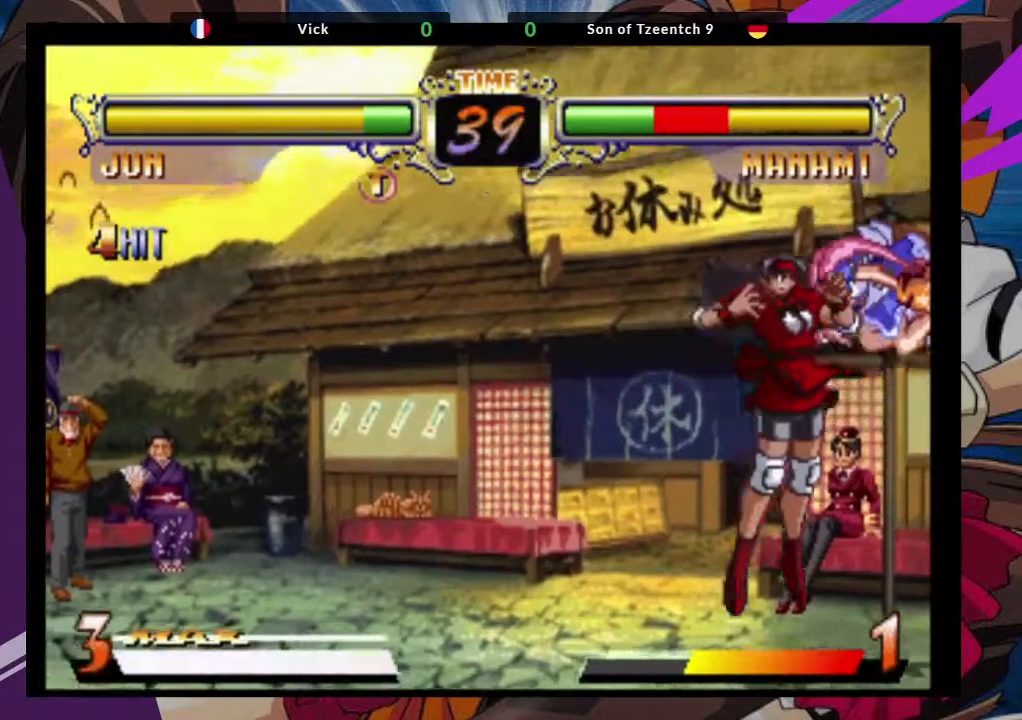
{"dt_ms": 500, "buttons": ["TRIANGLE"], "left_stick": "right", "events": [[133, "left_stick", "right"], [233, "TRIANGLE", "down"], [350, "TRIANGLE", "up"], [417, "TRIANGLE", "down"]]}
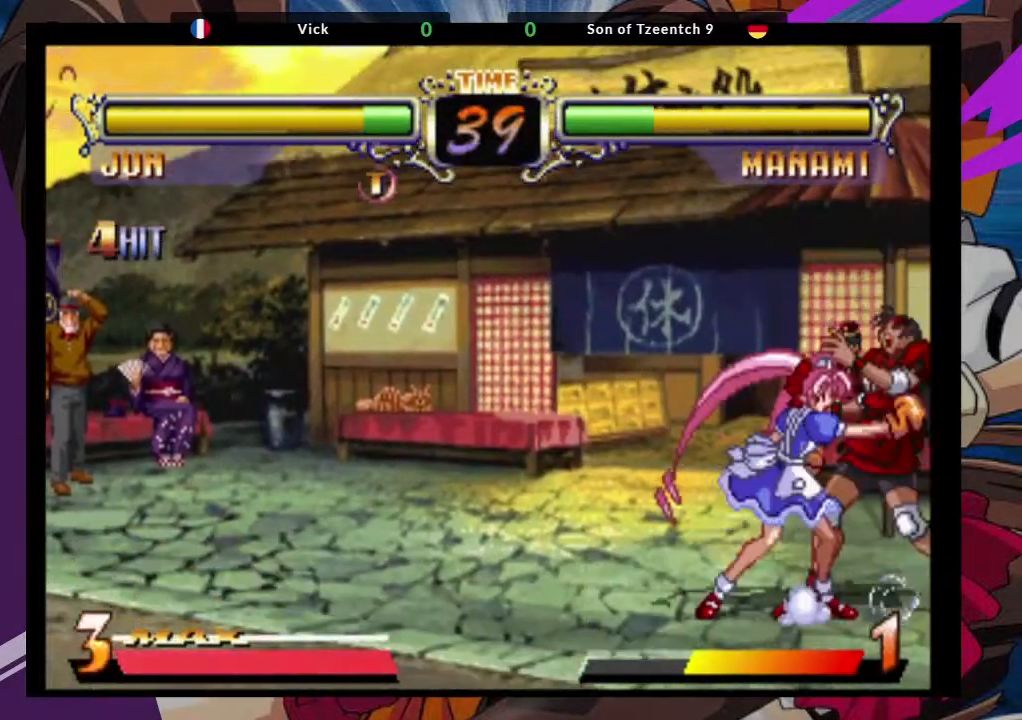
{"dt_ms": 500, "buttons": [], "left_stick": "down-left", "events": [[33, "TRIANGLE", "up"], [67, "left_stick", "center"], [150, "left_stick", "down-left"]]}
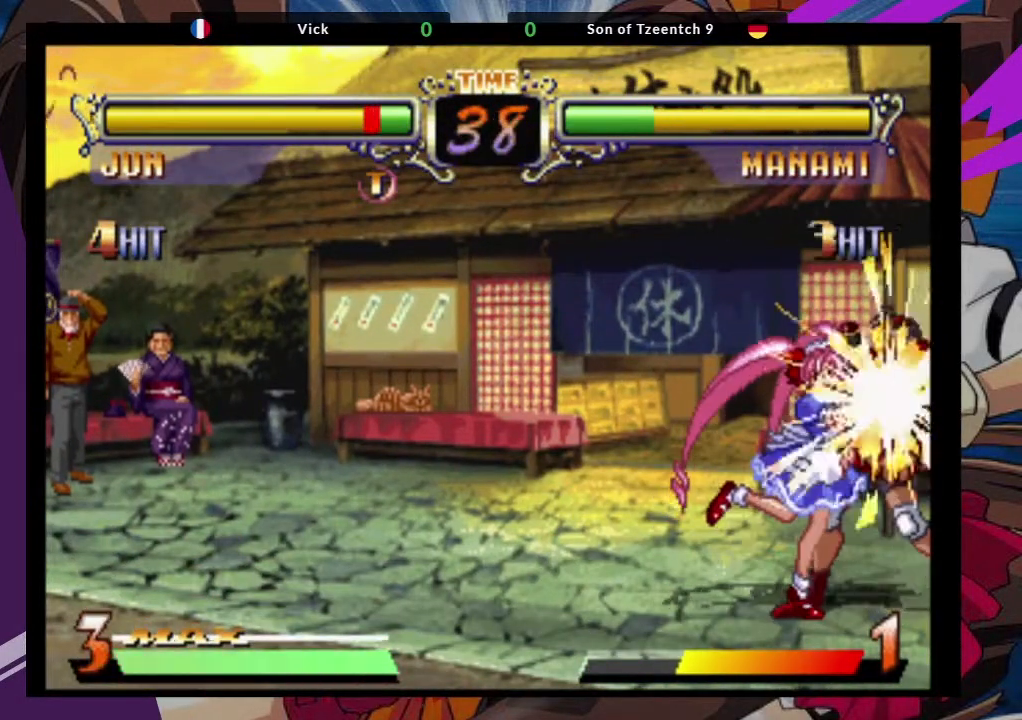
{"dt_ms": 500, "buttons": [], "left_stick": "right", "events": [[233, "SQUARE", "down"], [300, "left_stick", "center"], [350, "SQUARE", "up"], [367, "left_stick", "right"]]}
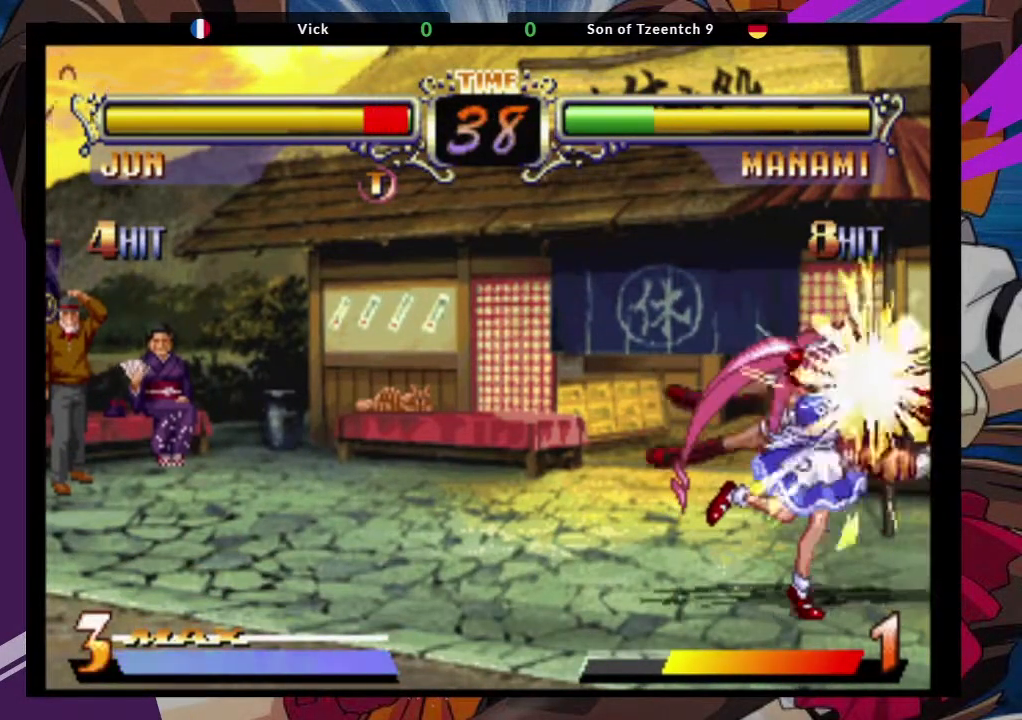
{"dt_ms": 500, "buttons": ["SQUARE"], "left_stick": "right", "events": [[33, "SQUARE", "down"], [200, "SQUARE", "up"], [383, "SQUARE", "down"]]}
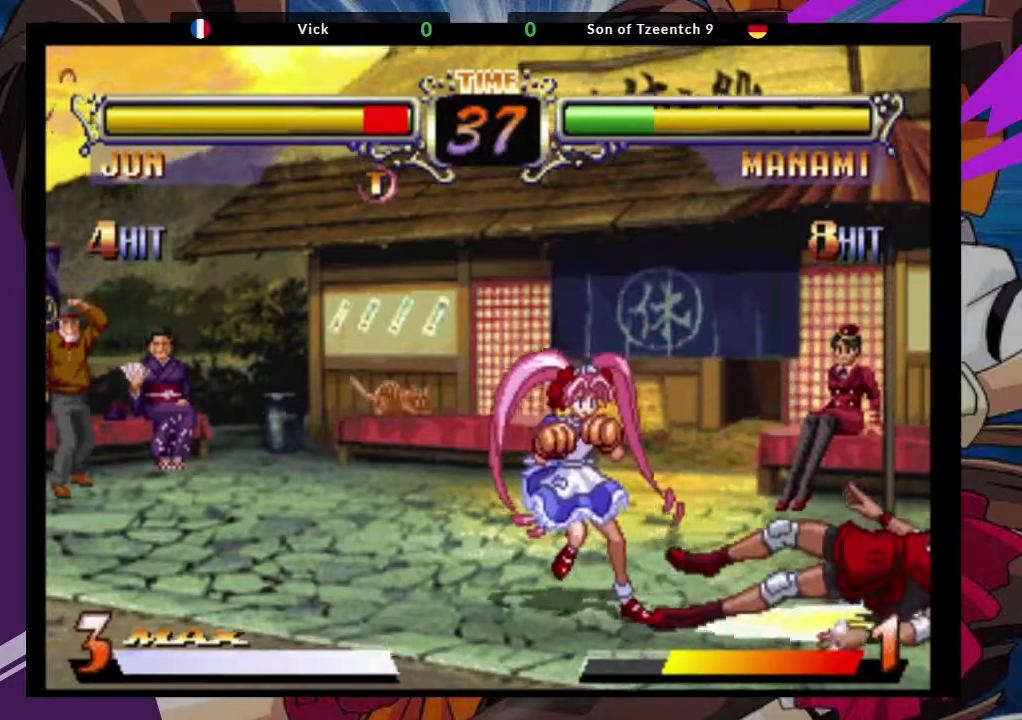
{"dt_ms": 500, "buttons": [], "left_stick": "right", "events": [[83, "CROSS", "down"], [83, "SQUARE", "up"], [283, "CROSS", "up"]]}
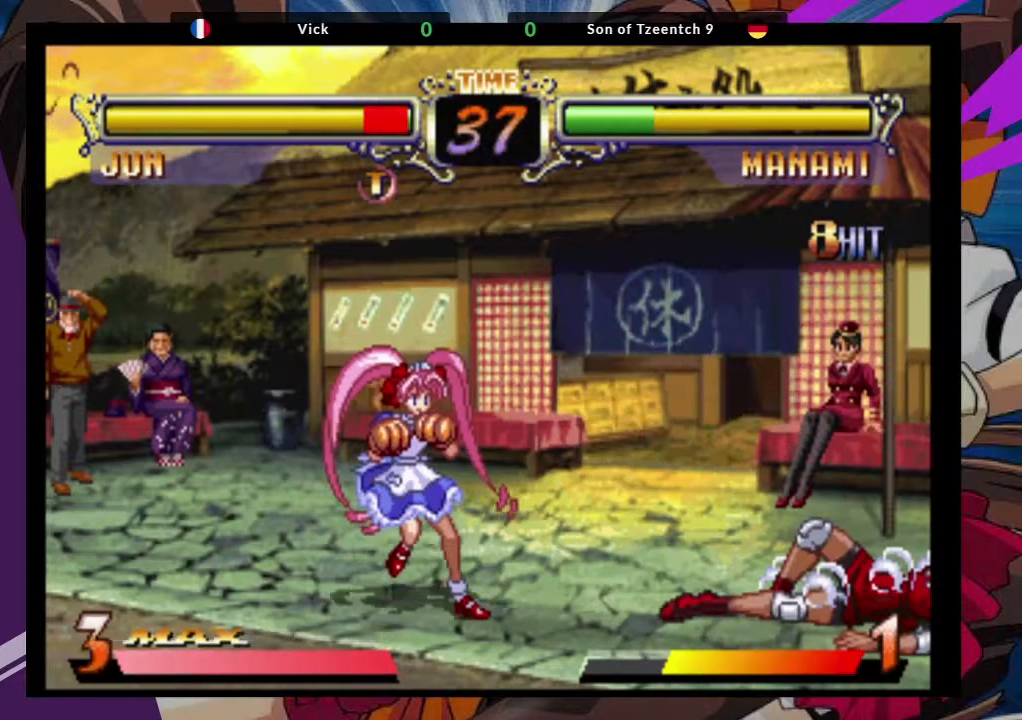
{"dt_ms": 500, "buttons": [], "left_stick": "right", "events": []}
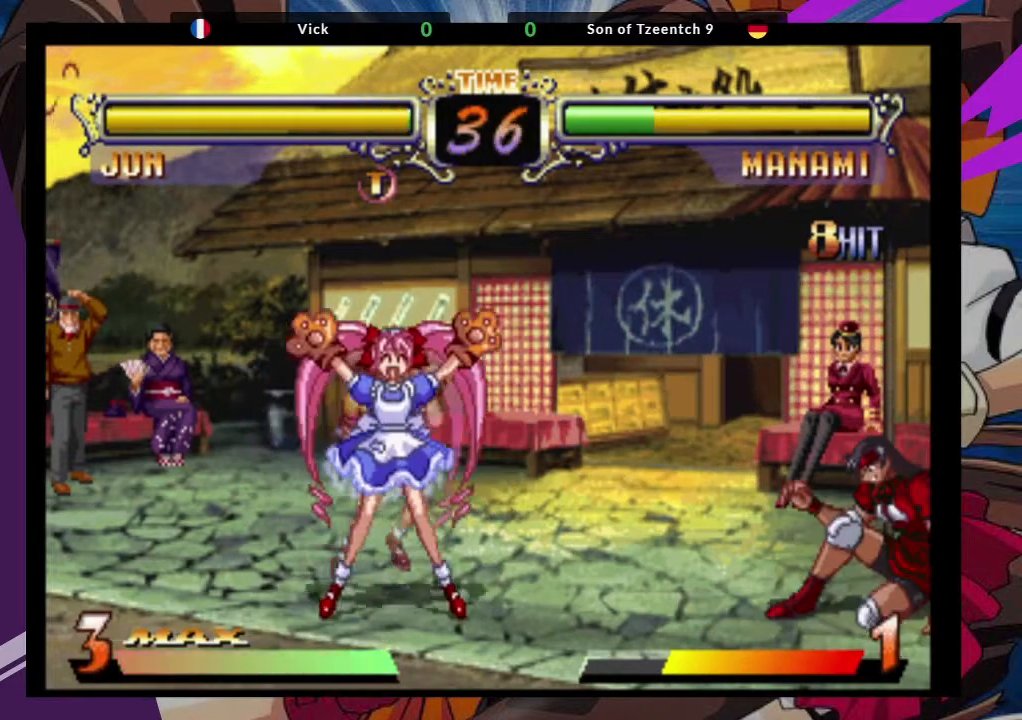
{"dt_ms": 500, "buttons": [], "left_stick": "down-right", "events": [[67, "left_stick", "up-right"], [450, "left_stick", "down-right"]]}
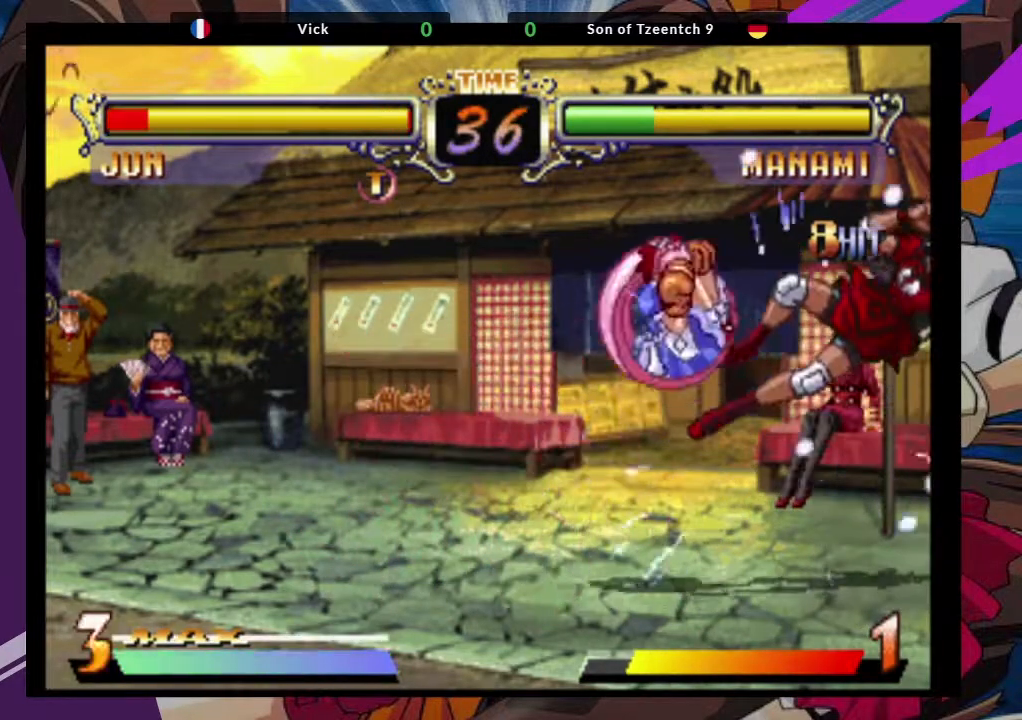
{"dt_ms": 500, "buttons": ["CROSS", "SQUARE"], "left_stick": "right", "events": [[17, "TRIANGLE", "down"], [150, "TRIANGLE", "up"], [267, "left_stick", "right"], [433, "SQUARE", "down"], [467, "CROSS", "down"]]}